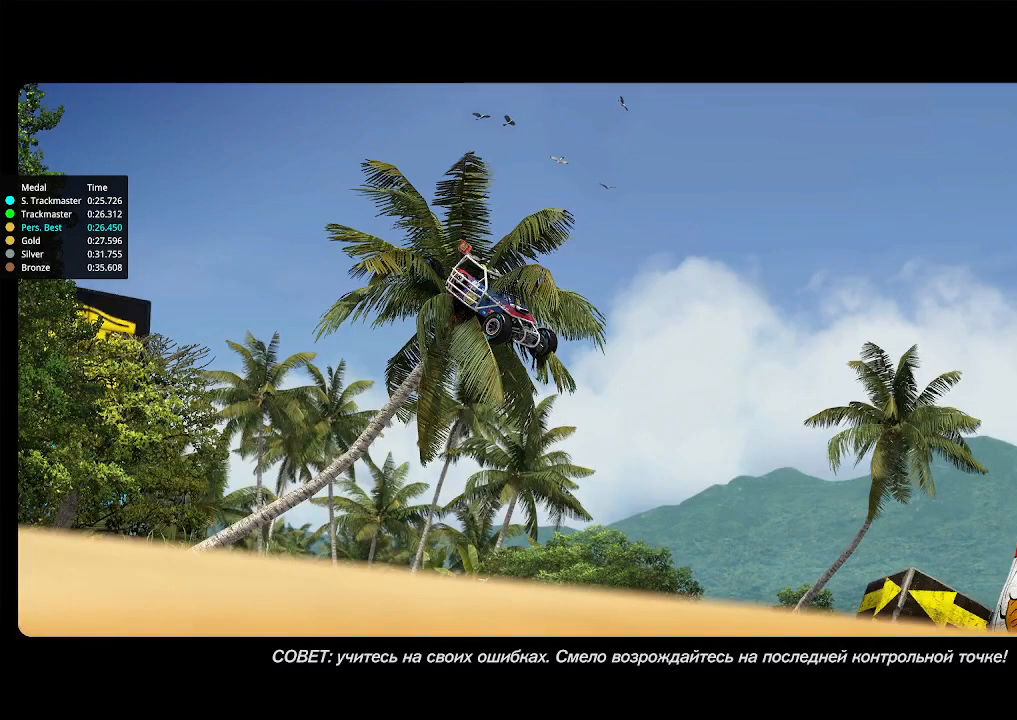
Gameplay with keyboard; each line is a JSON object with the keys held at the frame after it. "events" lists presses ("down") and releases ("up") of "down", "left", "right" and "up" between this image and that frame as [ms after this image, input, new state], when the widget could be followed in between. No other keys are recorded. Mouse input is not recorded.
{"keys": [], "events": []}
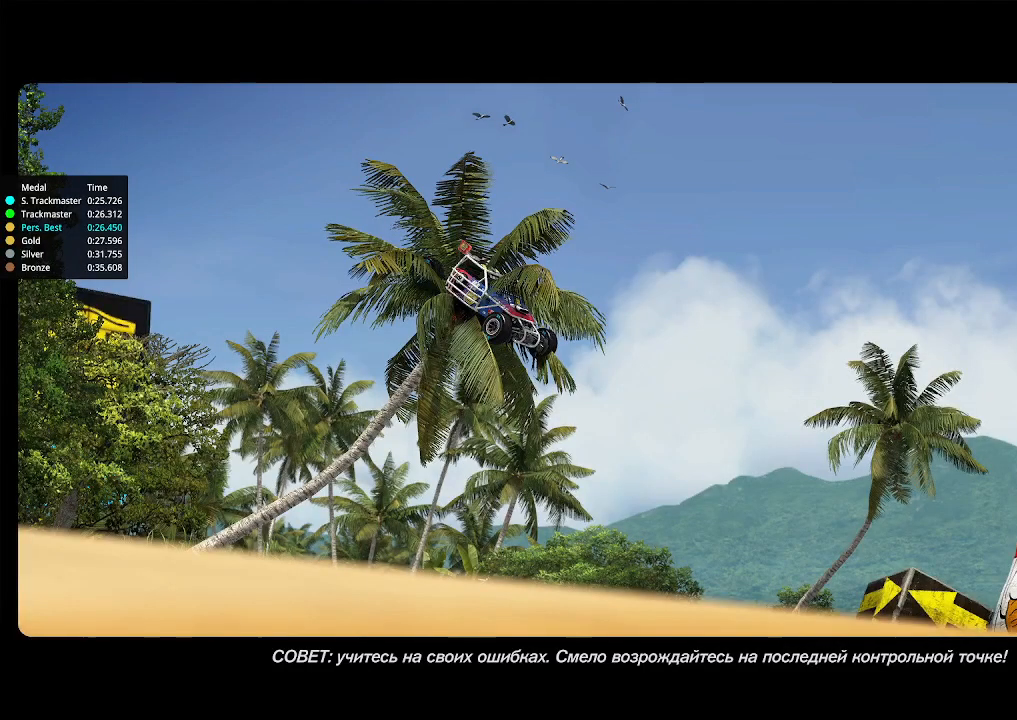
{"keys": [], "events": []}
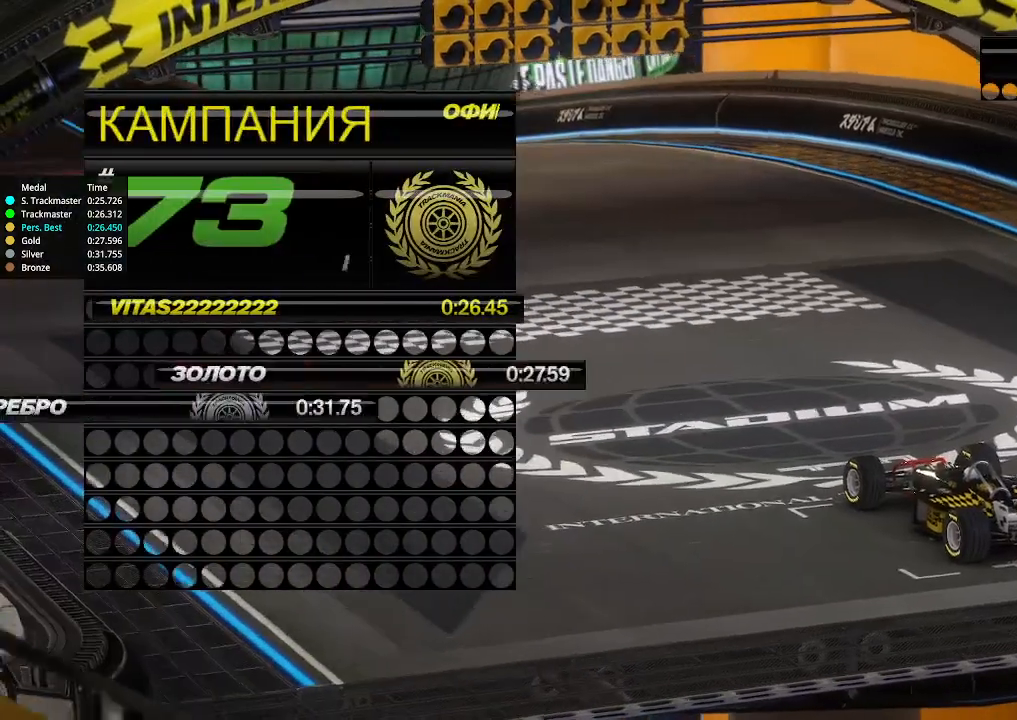
{"keys": [], "events": []}
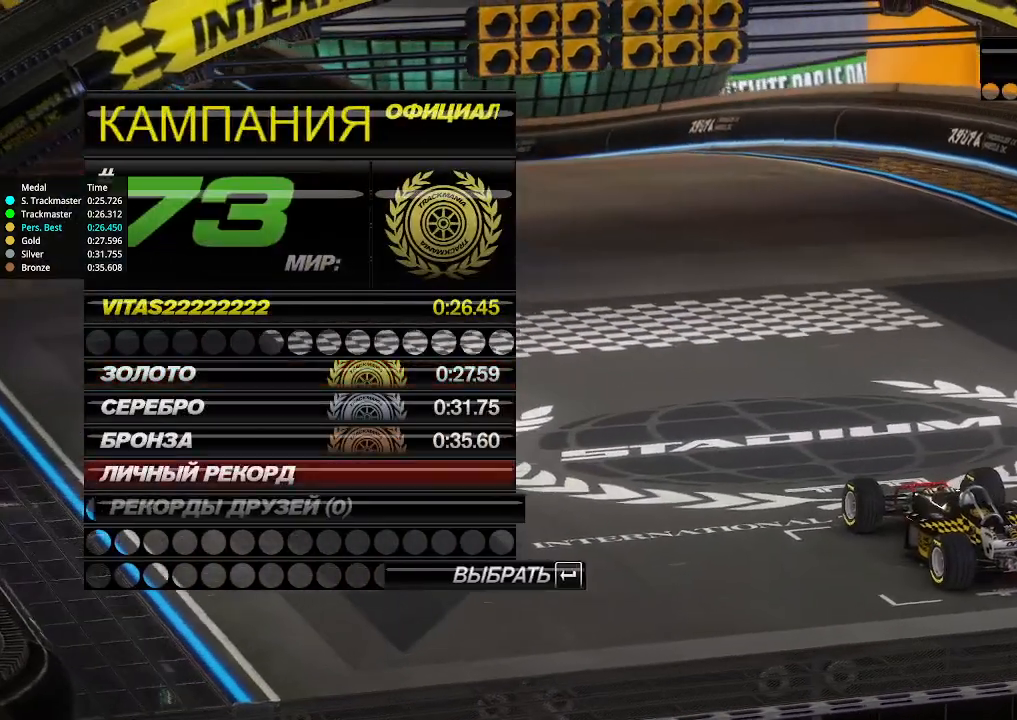
{"keys": [], "events": []}
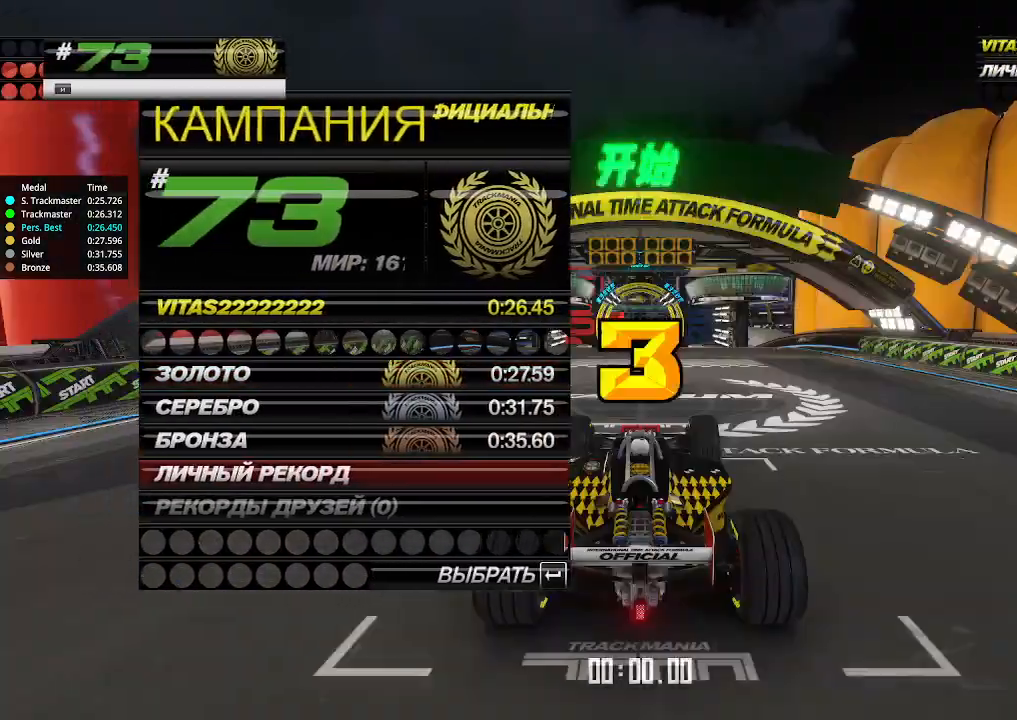
{"keys": [], "events": []}
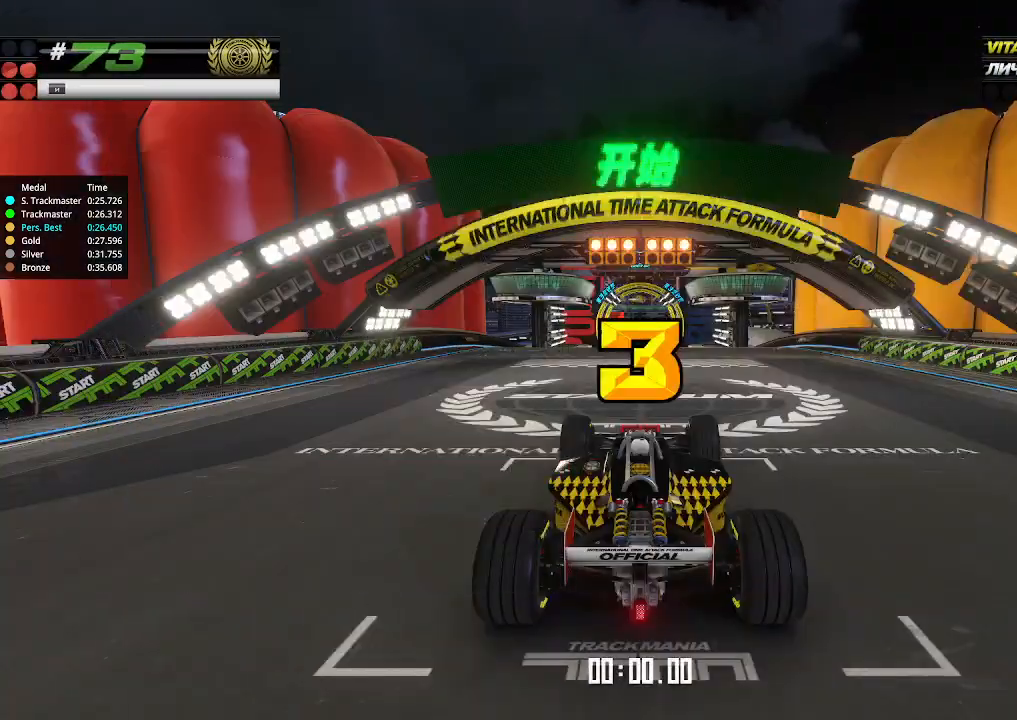
{"keys": ["up"], "events": [[200, "up", "down"]]}
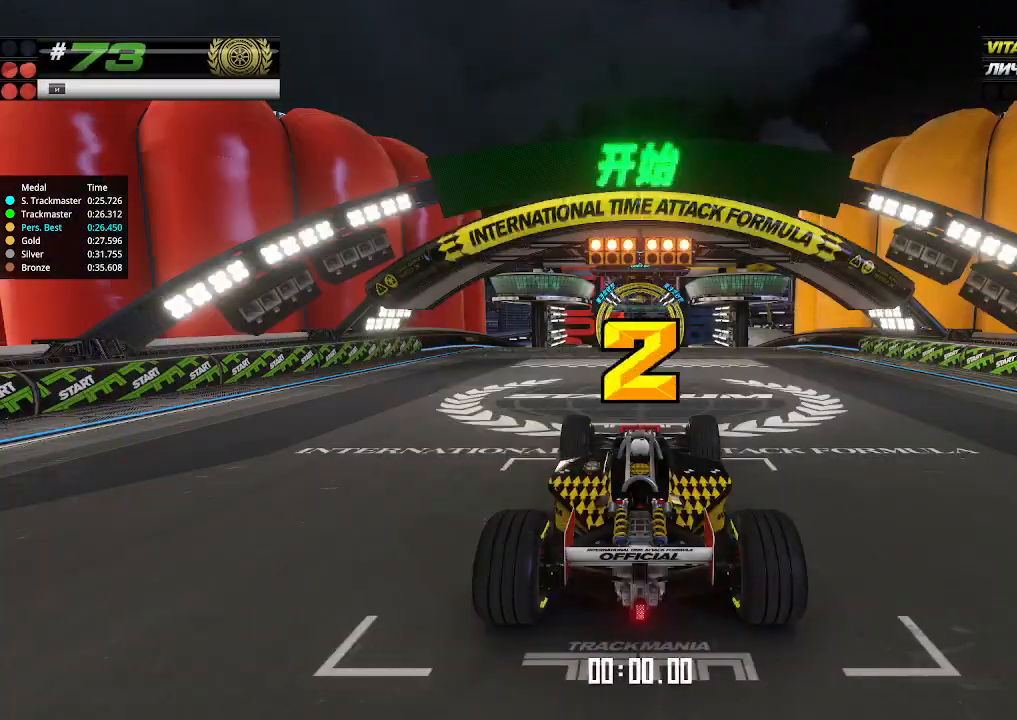
{"keys": ["up"], "events": []}
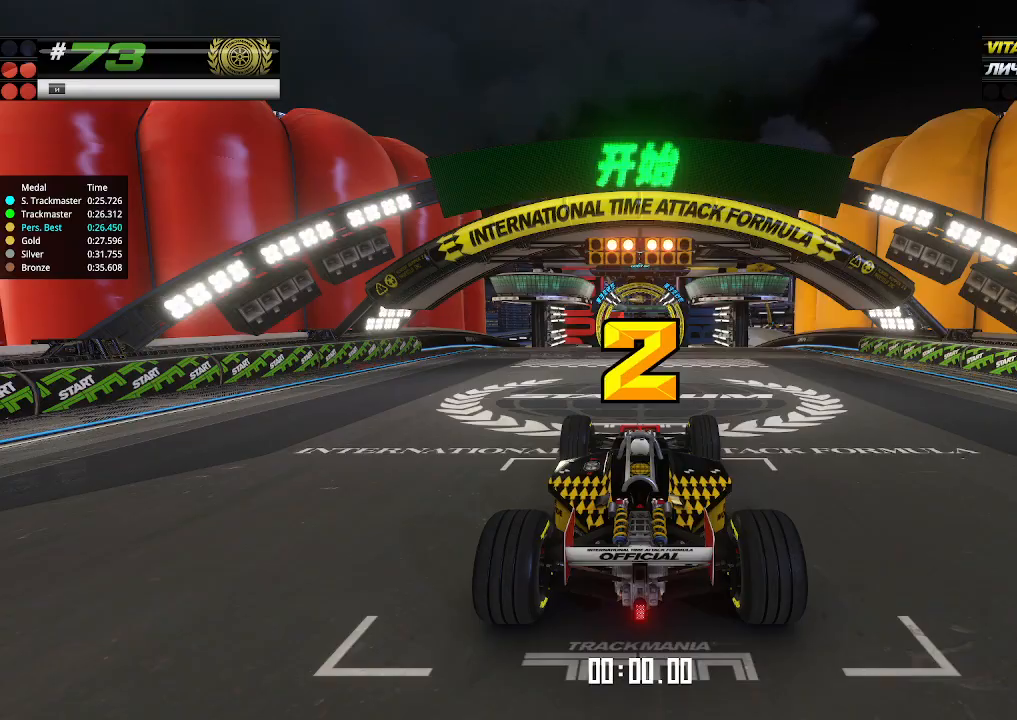
{"keys": ["up"], "events": []}
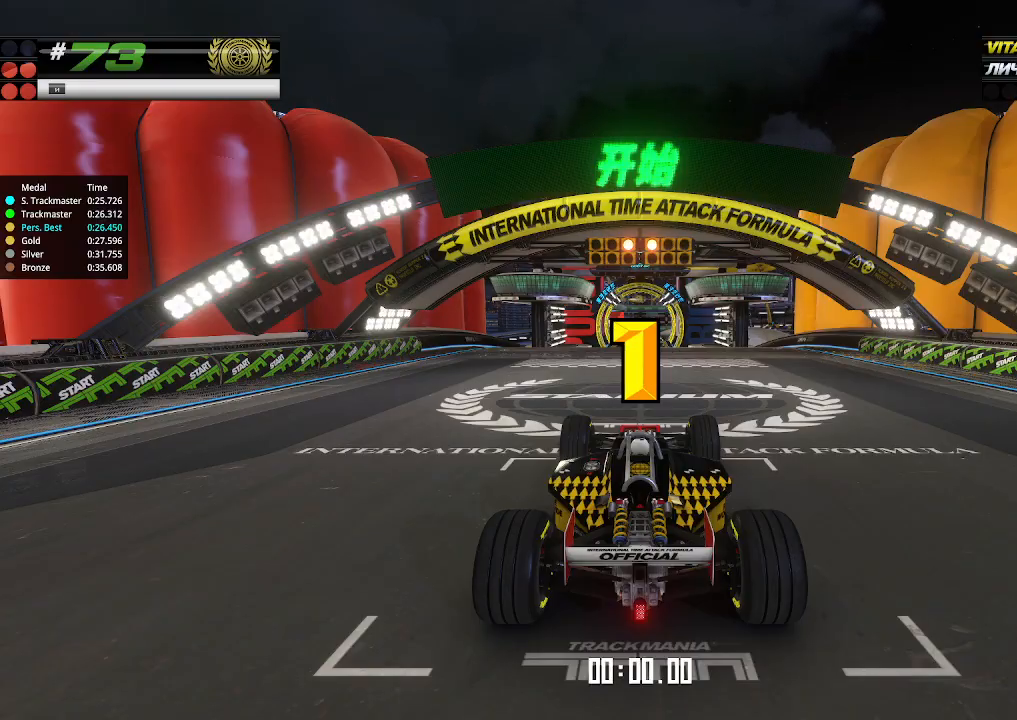
{"keys": ["up"], "events": []}
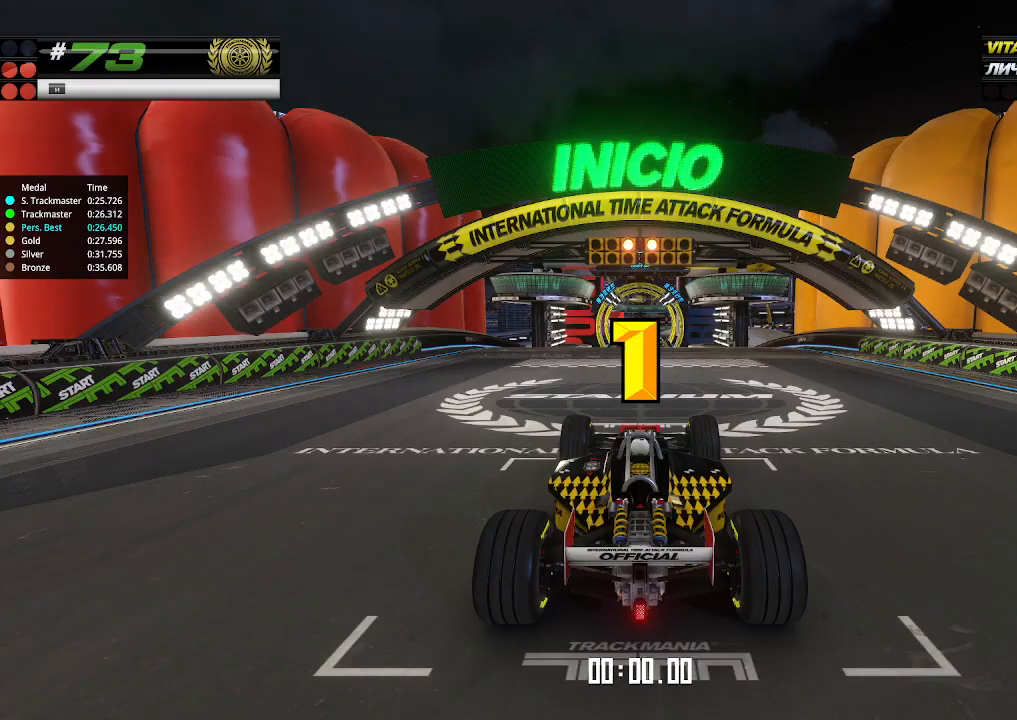
{"keys": ["up"], "events": [[333, "up", "up"], [367, "up", "down"]]}
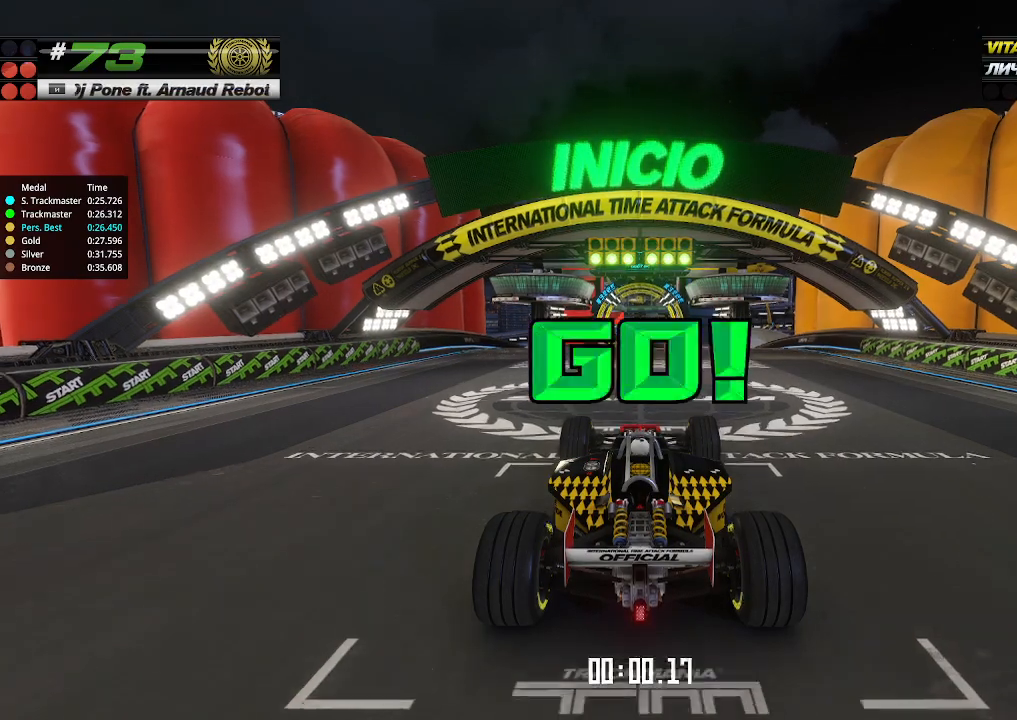
{"keys": ["up"], "events": []}
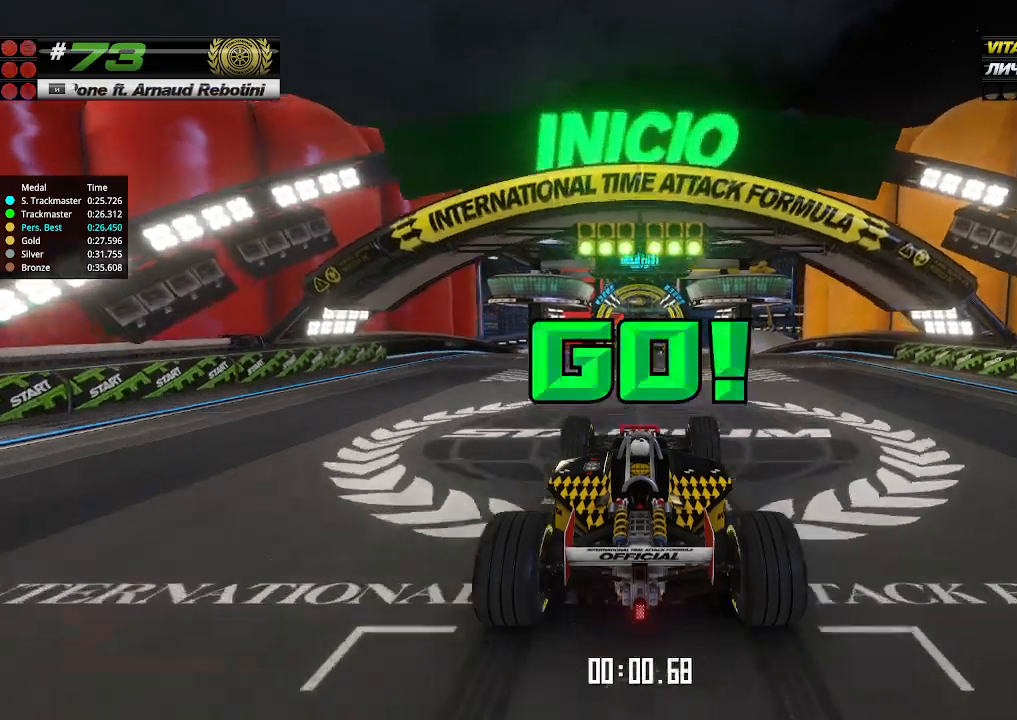
{"keys": ["up"], "events": []}
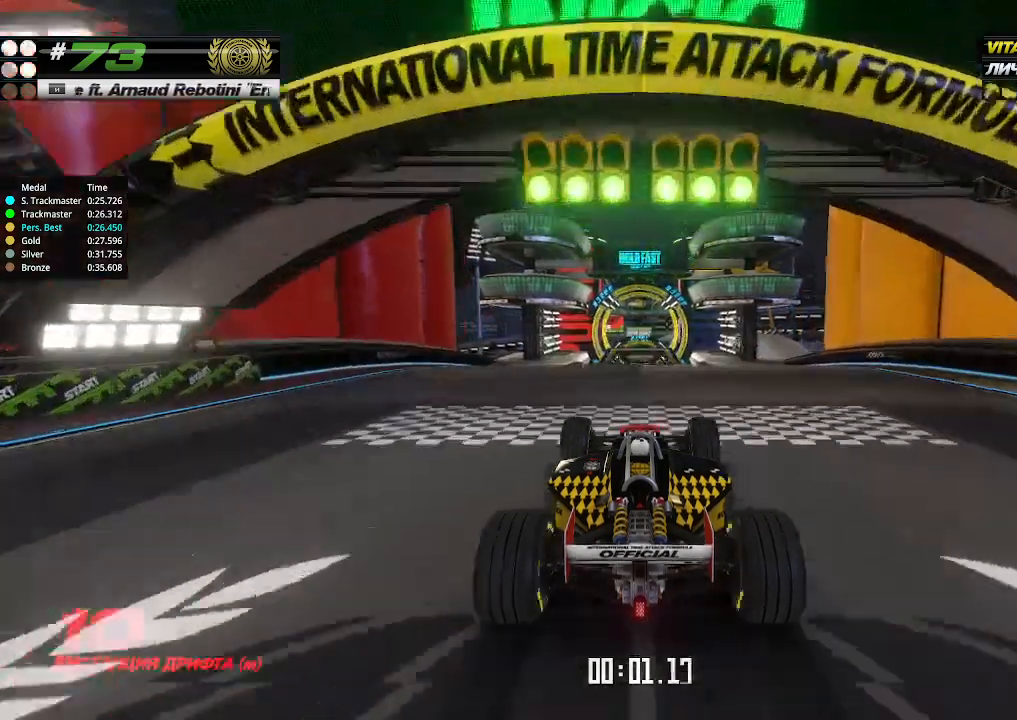
{"keys": ["up"], "events": []}
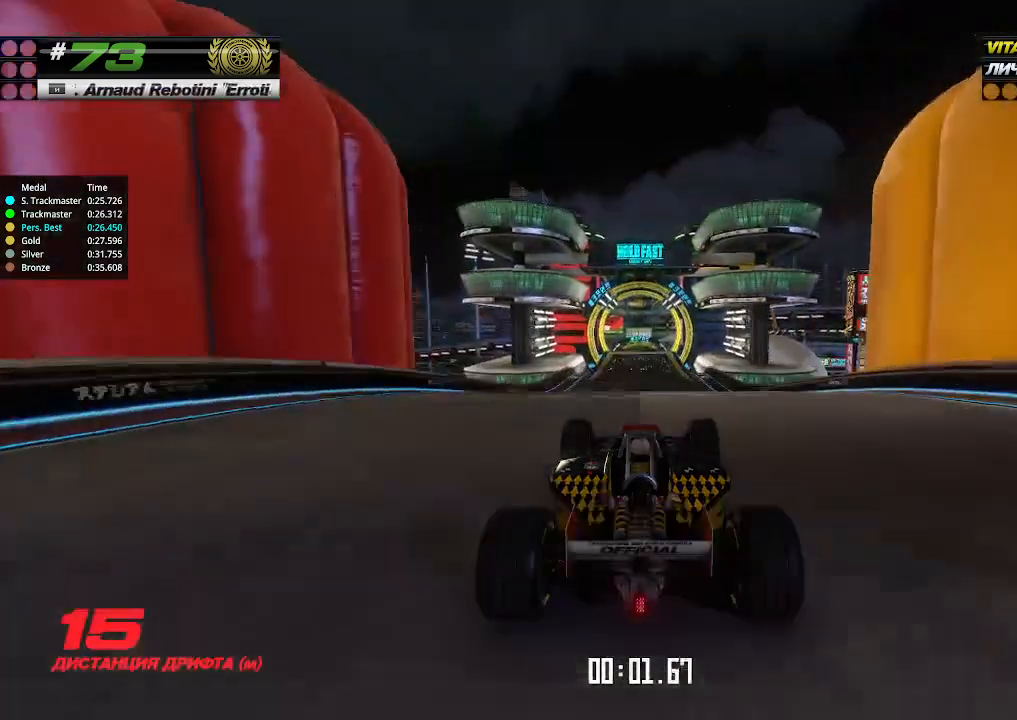
{"keys": ["up"], "events": []}
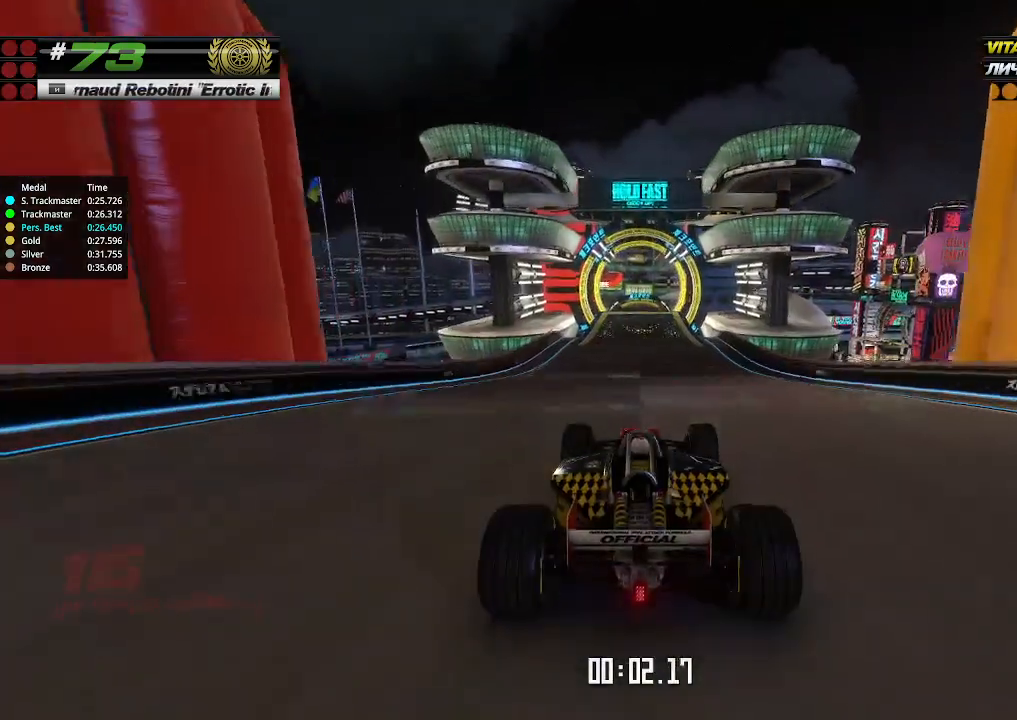
{"keys": ["up"], "events": []}
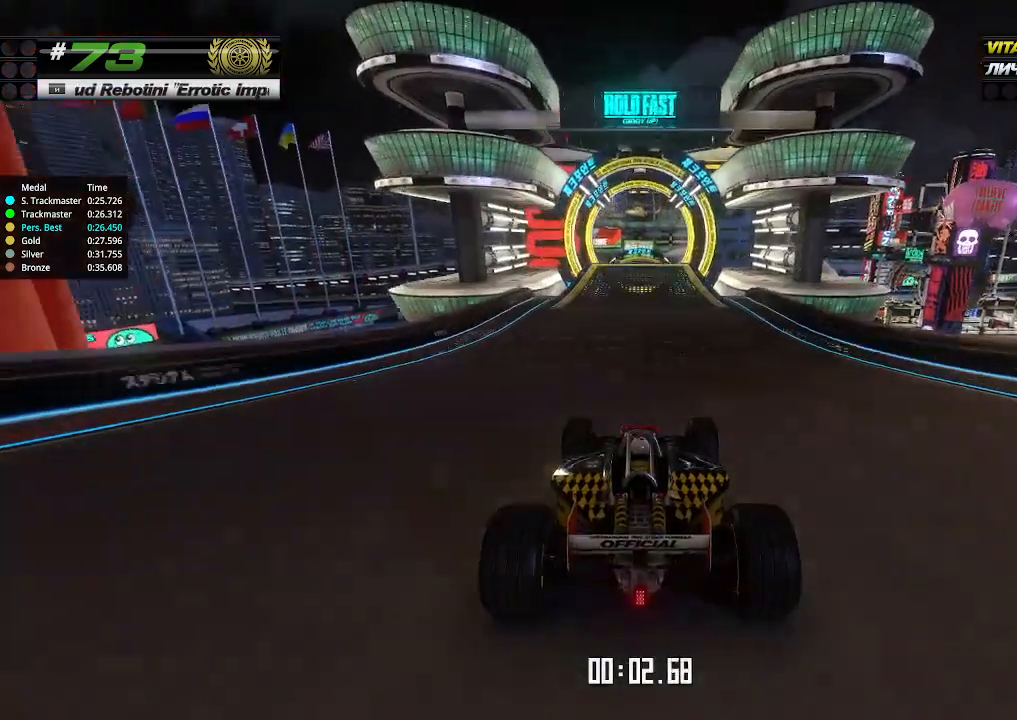
{"keys": ["up"], "events": []}
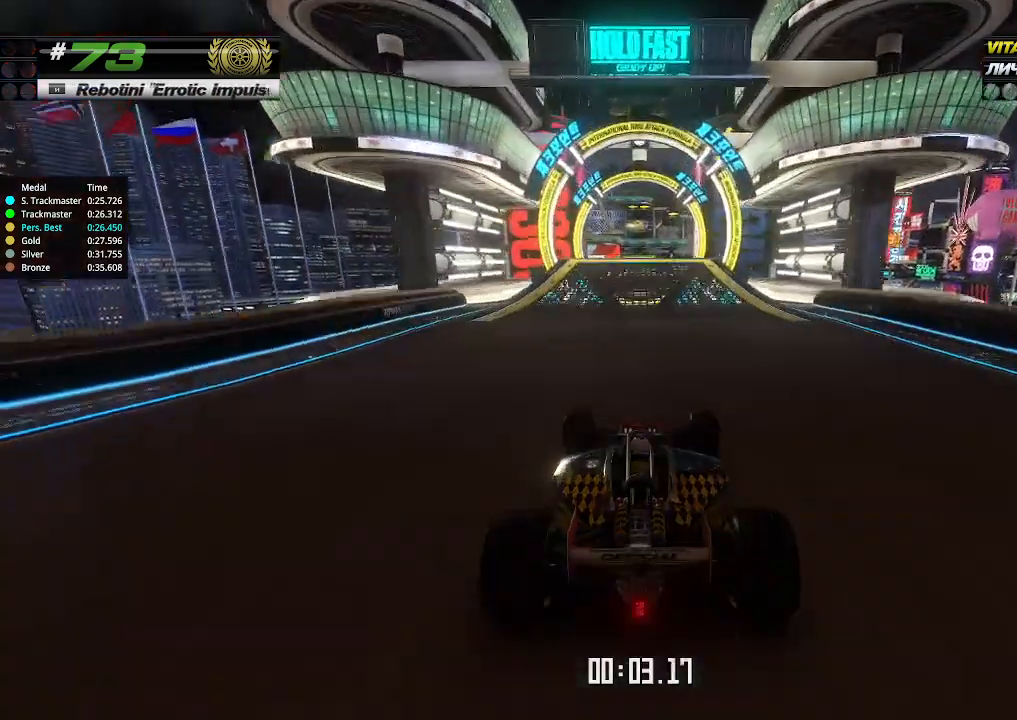
{"keys": ["up"], "events": []}
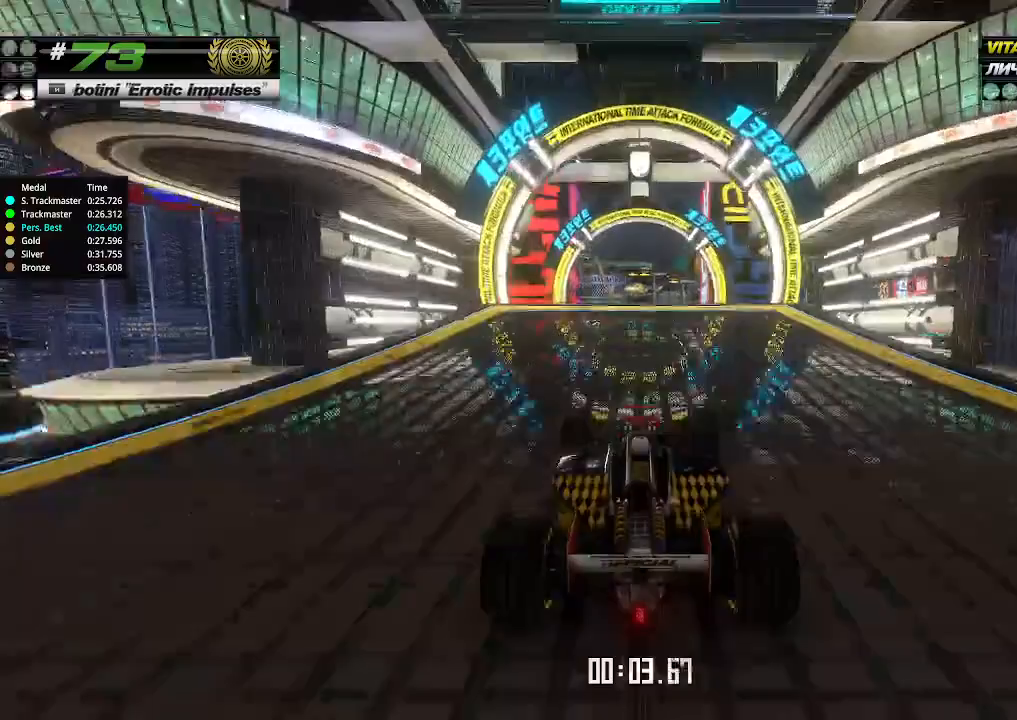
{"keys": ["up"], "events": []}
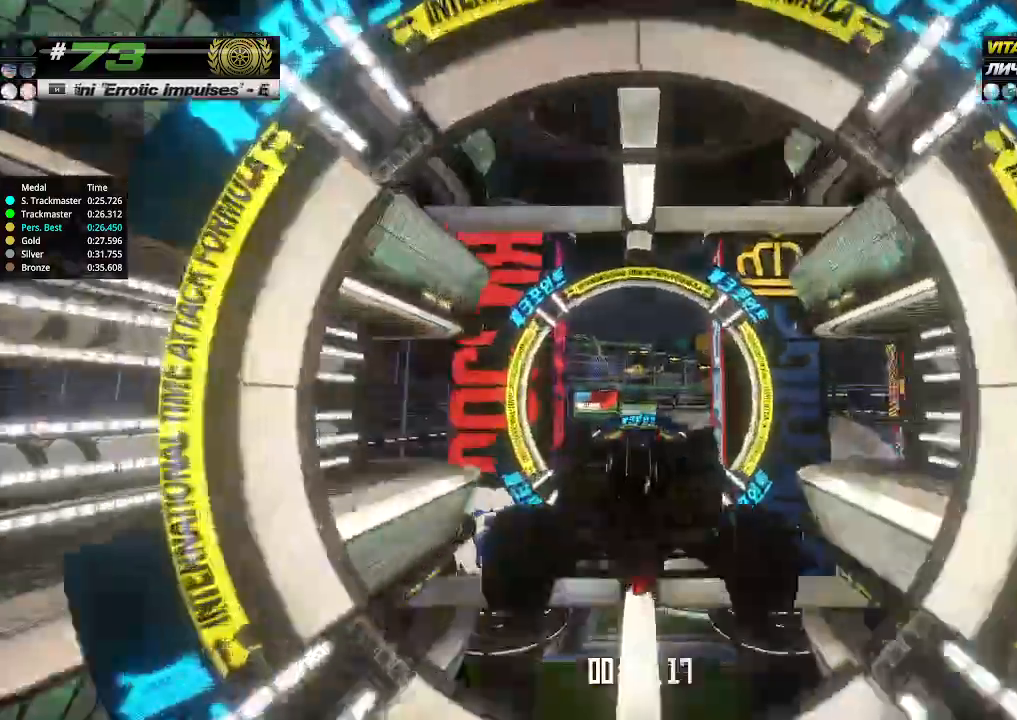
{"keys": ["up"], "events": []}
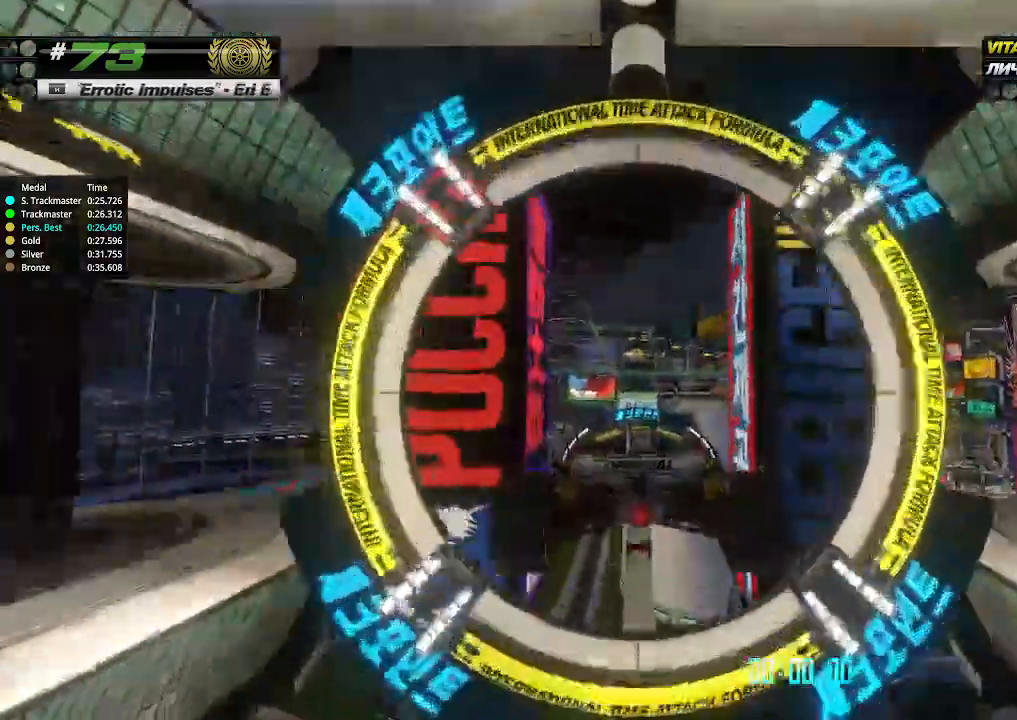
{"keys": ["up"], "events": []}
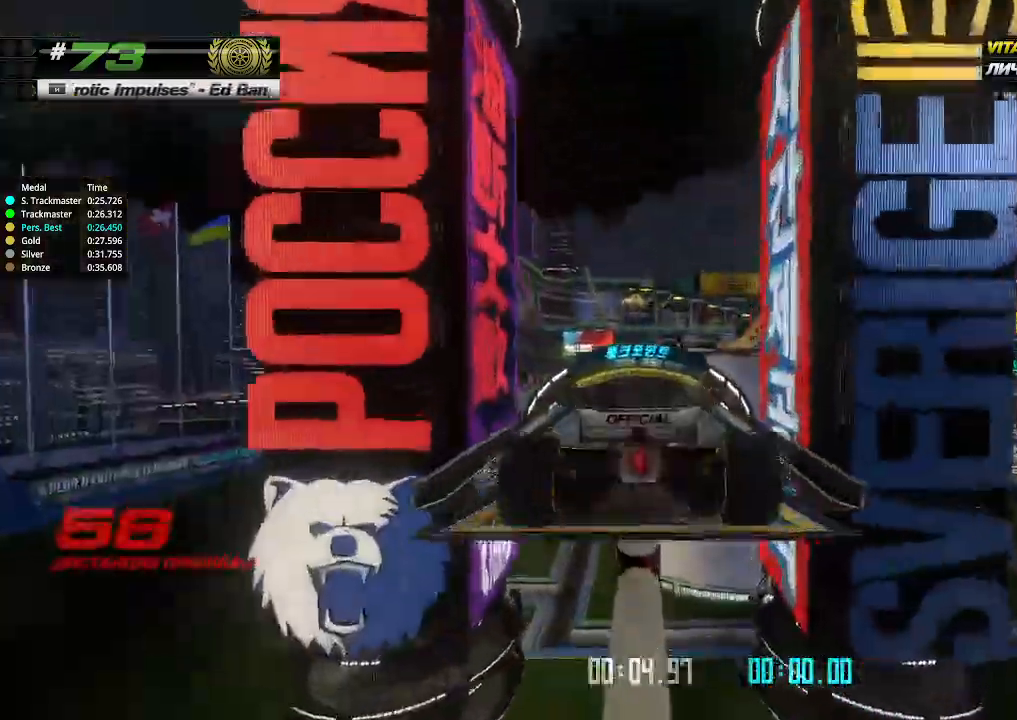
{"keys": ["up"], "events": []}
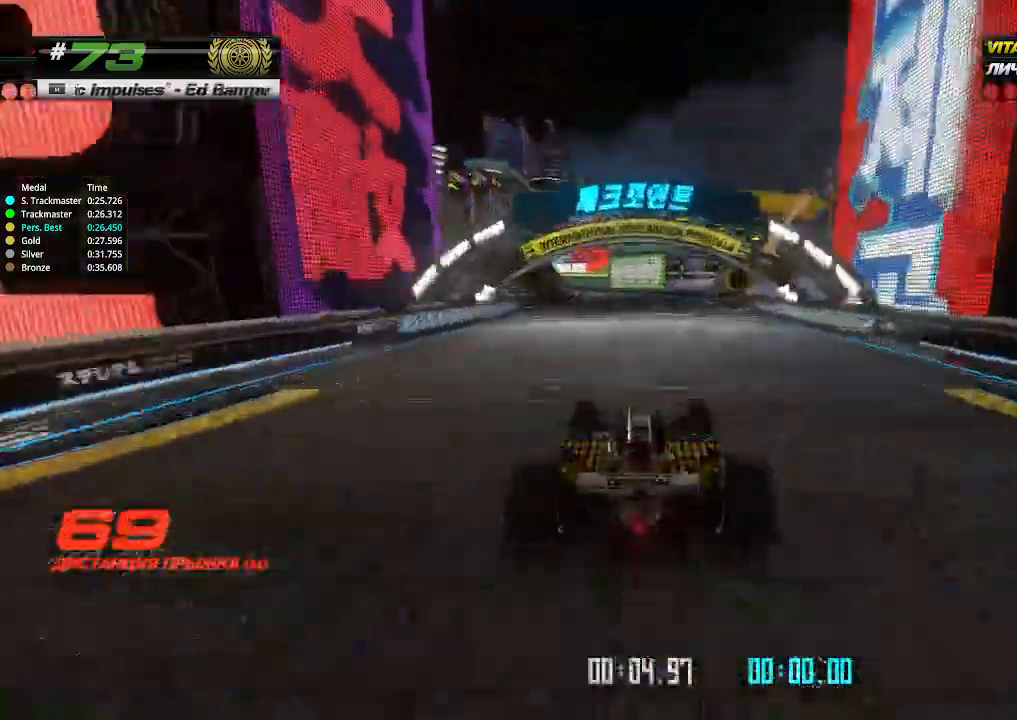
{"keys": ["up"], "events": [[200, "left", "down"], [267, "left", "up"]]}
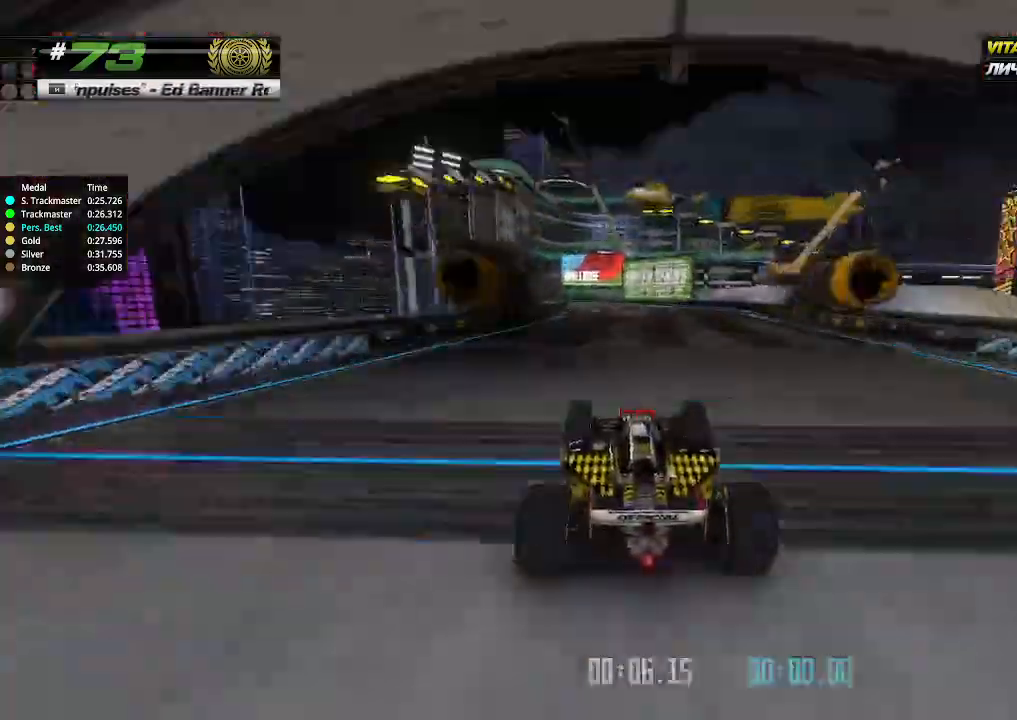
{"keys": ["up"], "events": [[333, "left", "down"], [433, "left", "up"]]}
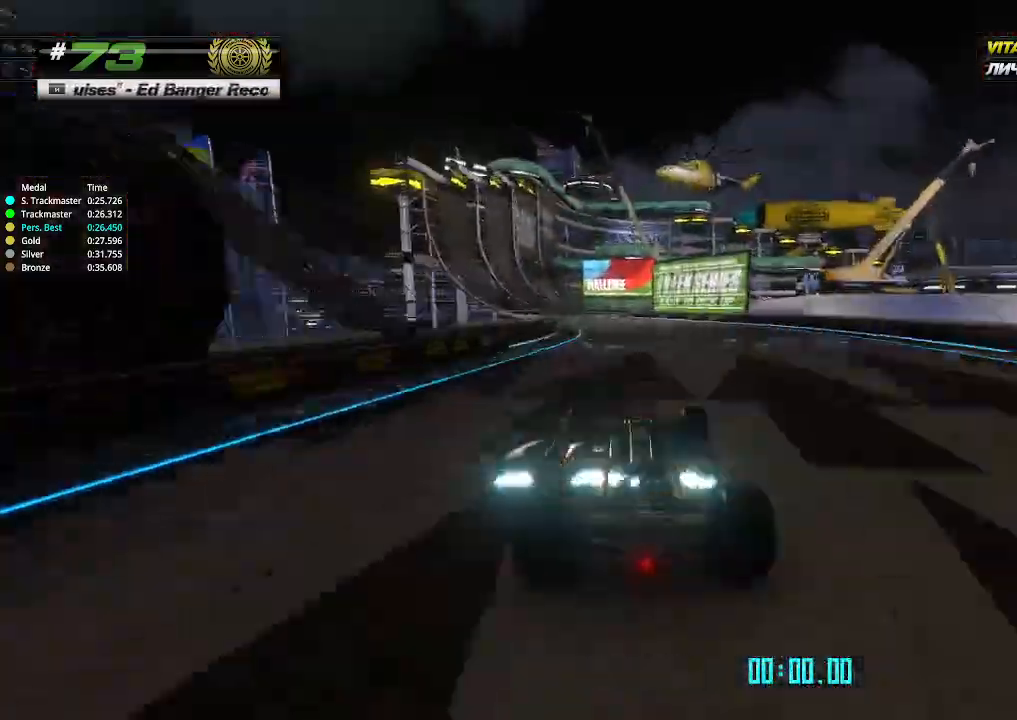
{"keys": ["up"], "events": [[133, "left", "down"], [233, "left", "up"], [400, "left", "down"], [500, "left", "up"]]}
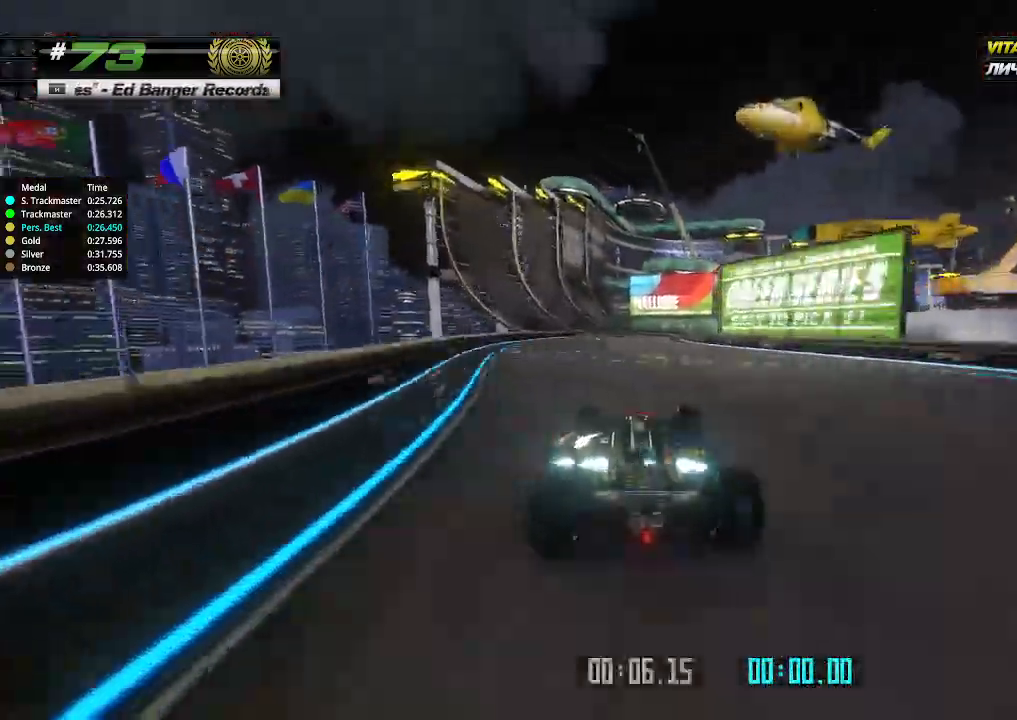
{"keys": ["up"], "events": [[333, "left", "down"], [400, "left", "up"]]}
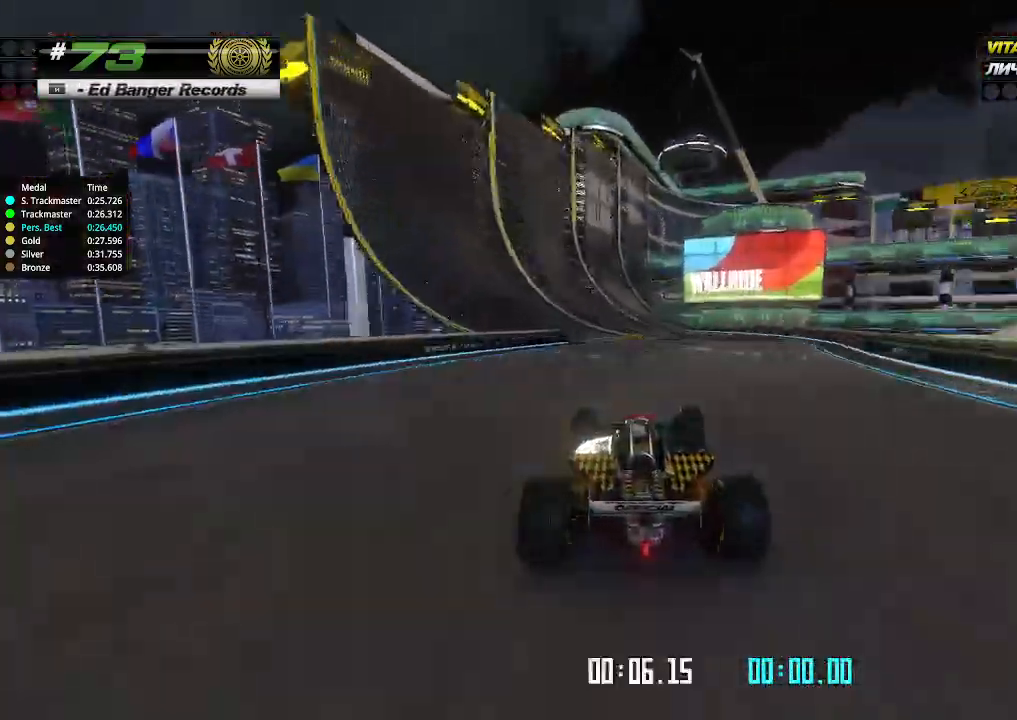
{"keys": ["up"], "events": [[200, "left", "down"], [267, "left", "up"]]}
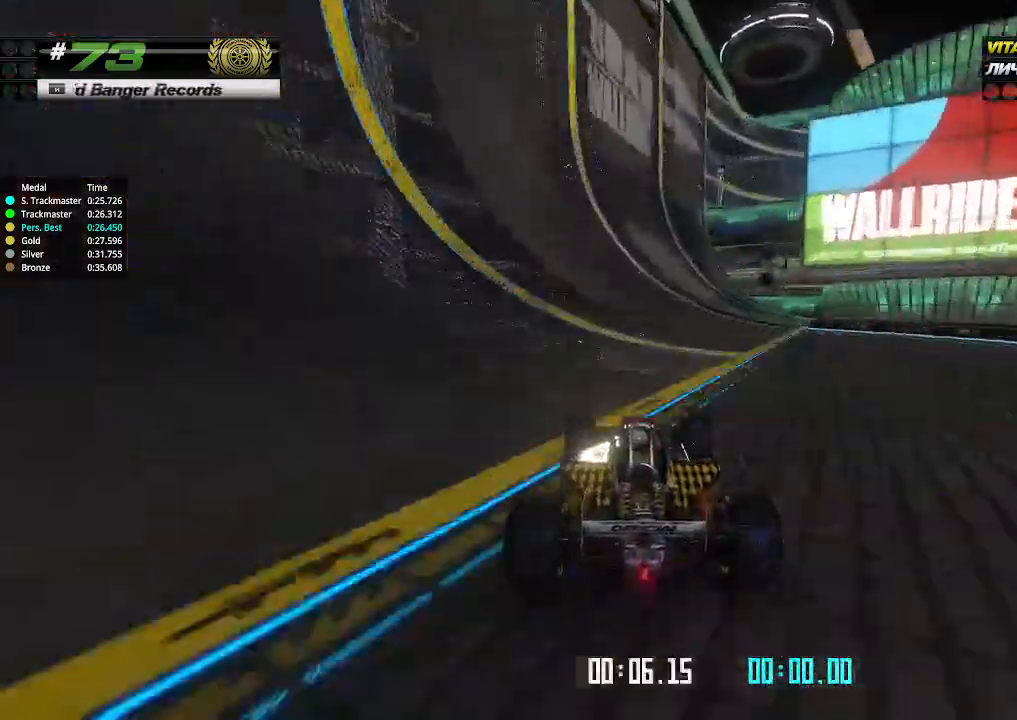
{"keys": ["up"], "events": []}